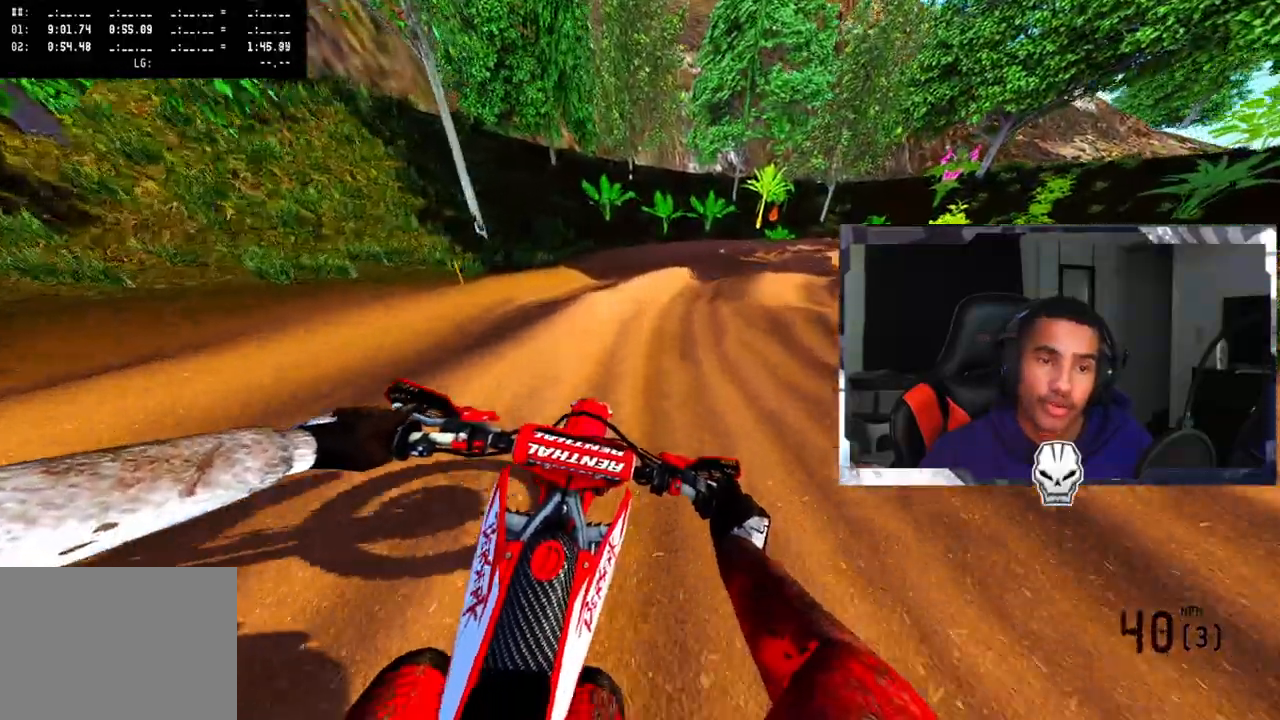
Gameplay with a controller (PlayStation layout); each line is a JSON object with the inputs held at the frame after it. "events" lists button and stick changes between this image and that frame as [ms after this image, input, new state], when the widget could be followed in between.
{"buttons": ["R2"], "left_stick": "up-right", "right_stick": "center", "events": [[17, "R2", "up"], [17, "TRIANGLE", "up"], [283, "R2", "down"], [400, "R2", "up"], [433, "R2", "down"]]}
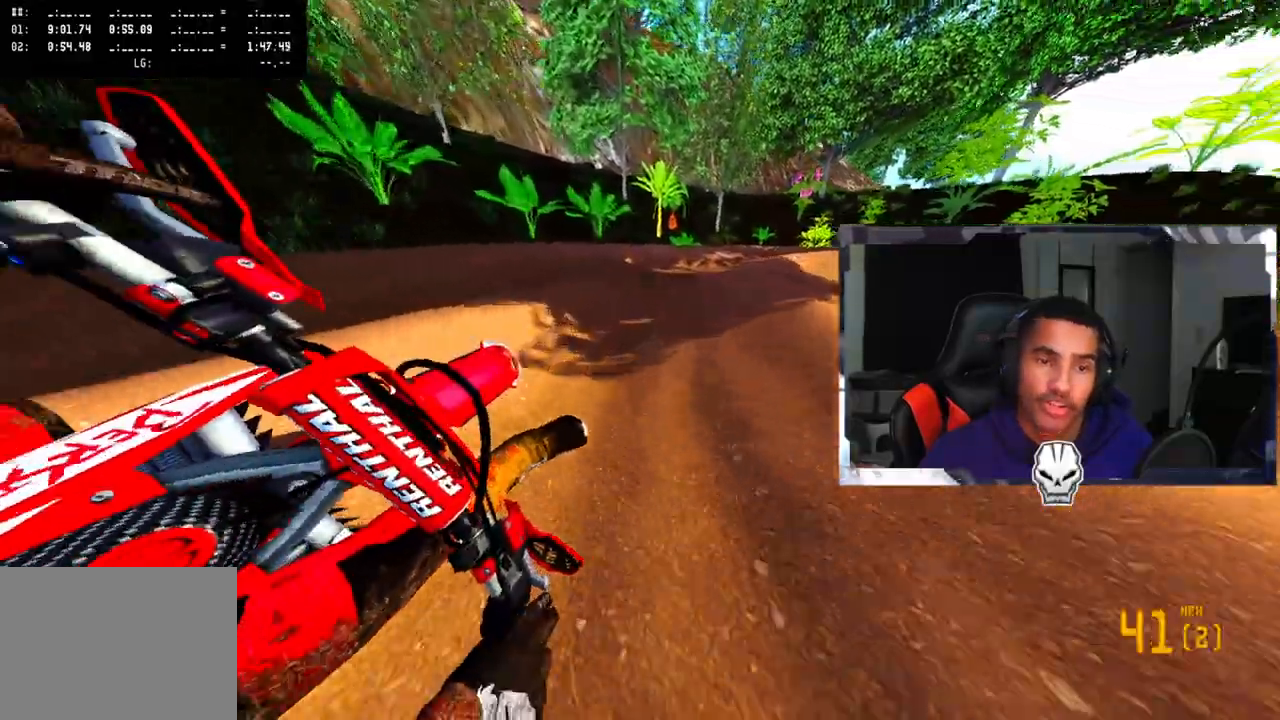
{"buttons": [], "left_stick": "up", "right_stick": "center", "events": [[267, "left_stick", "up"], [350, "R2", "up"]]}
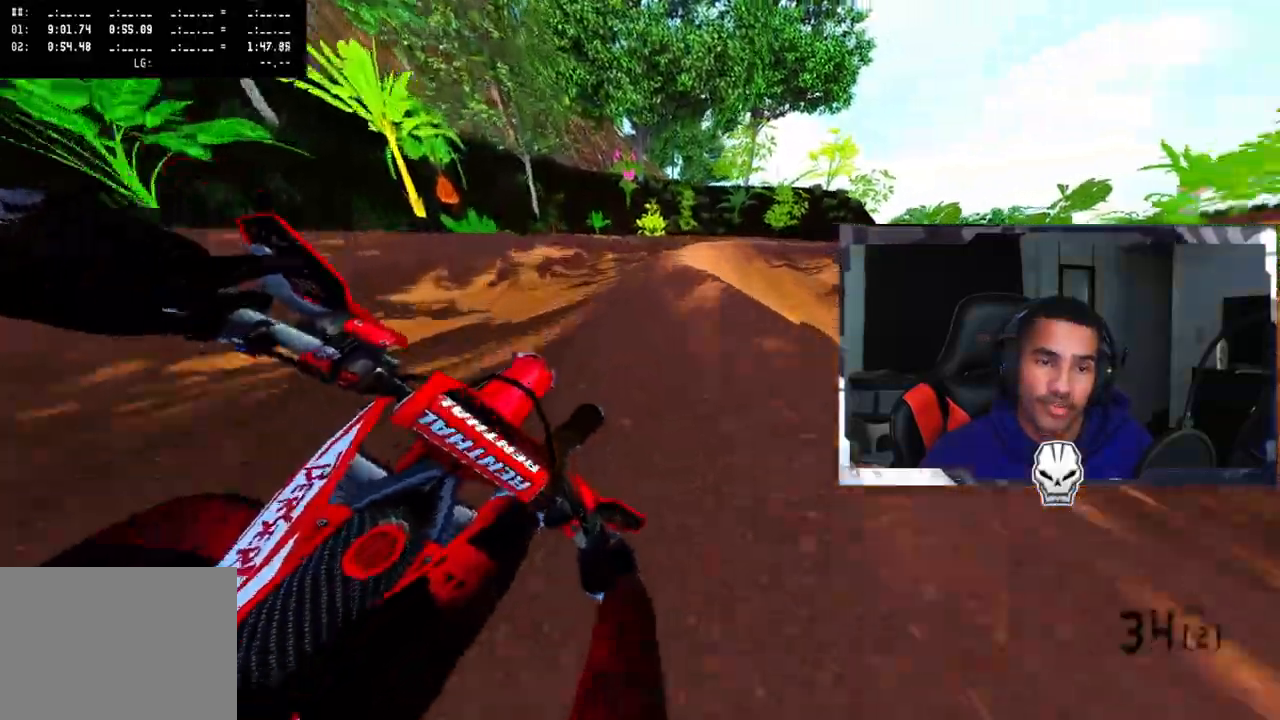
{"buttons": [], "left_stick": "up", "right_stick": "center", "events": [[367, "R2", "down"], [500, "R2", "up"]]}
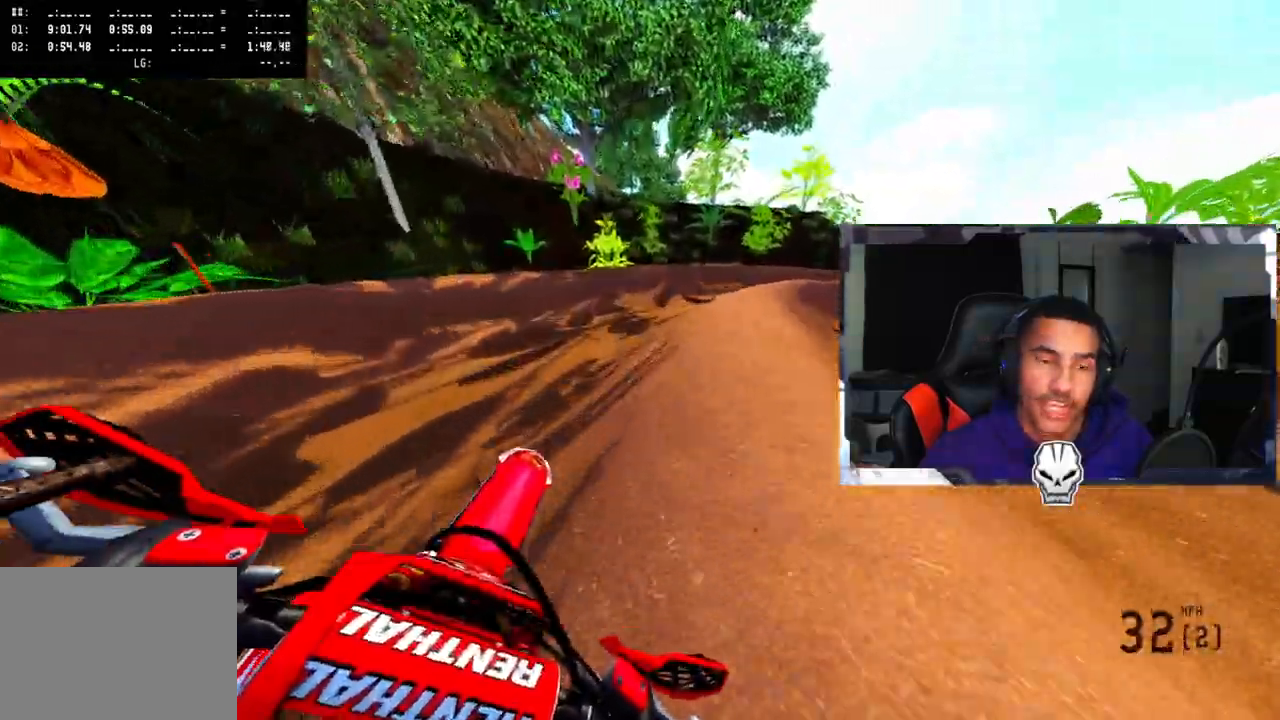
{"buttons": [], "left_stick": "up-right", "right_stick": "up-left", "events": [[17, "left_stick", "up-right"], [33, "R2", "down"], [150, "R2", "up"], [200, "R2", "down"], [200, "right_stick", "up-left"], [317, "R2", "up"], [367, "R2", "down"], [467, "R2", "up"]]}
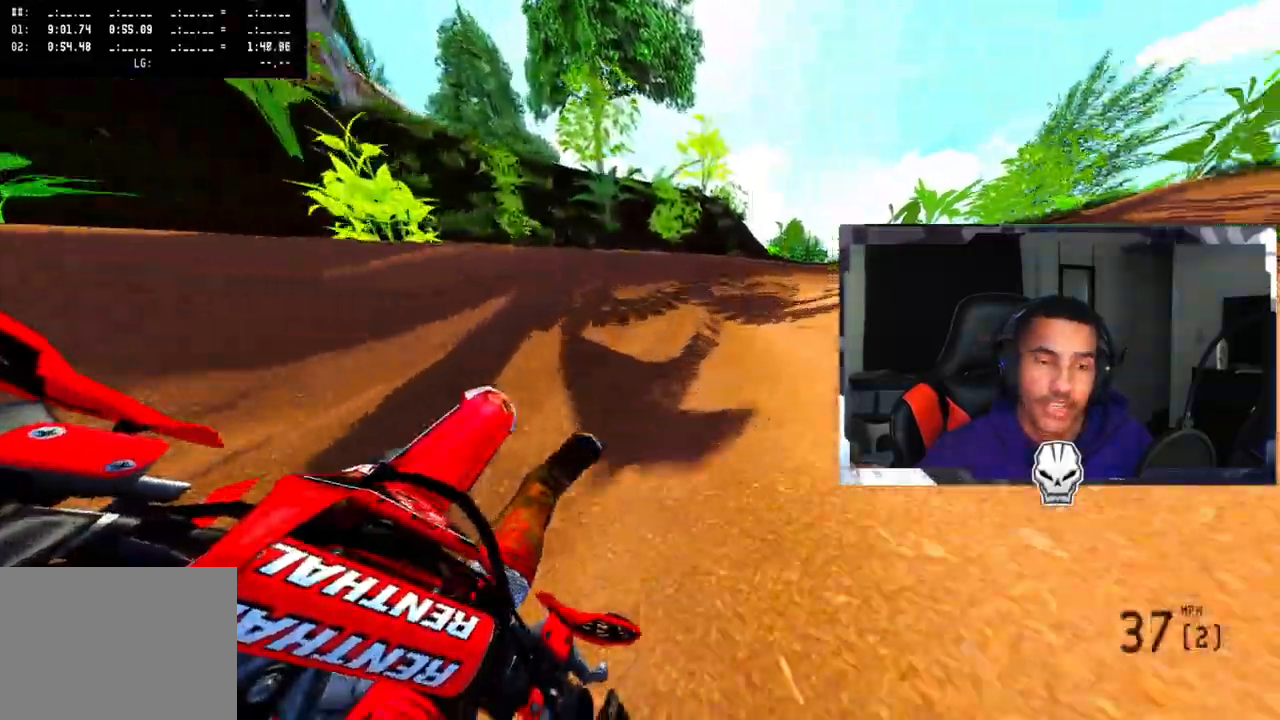
{"buttons": [], "left_stick": "up-right", "right_stick": "up-left", "events": [[17, "R2", "down"], [150, "R2", "up"], [250, "R2", "down"], [367, "R2", "up"]]}
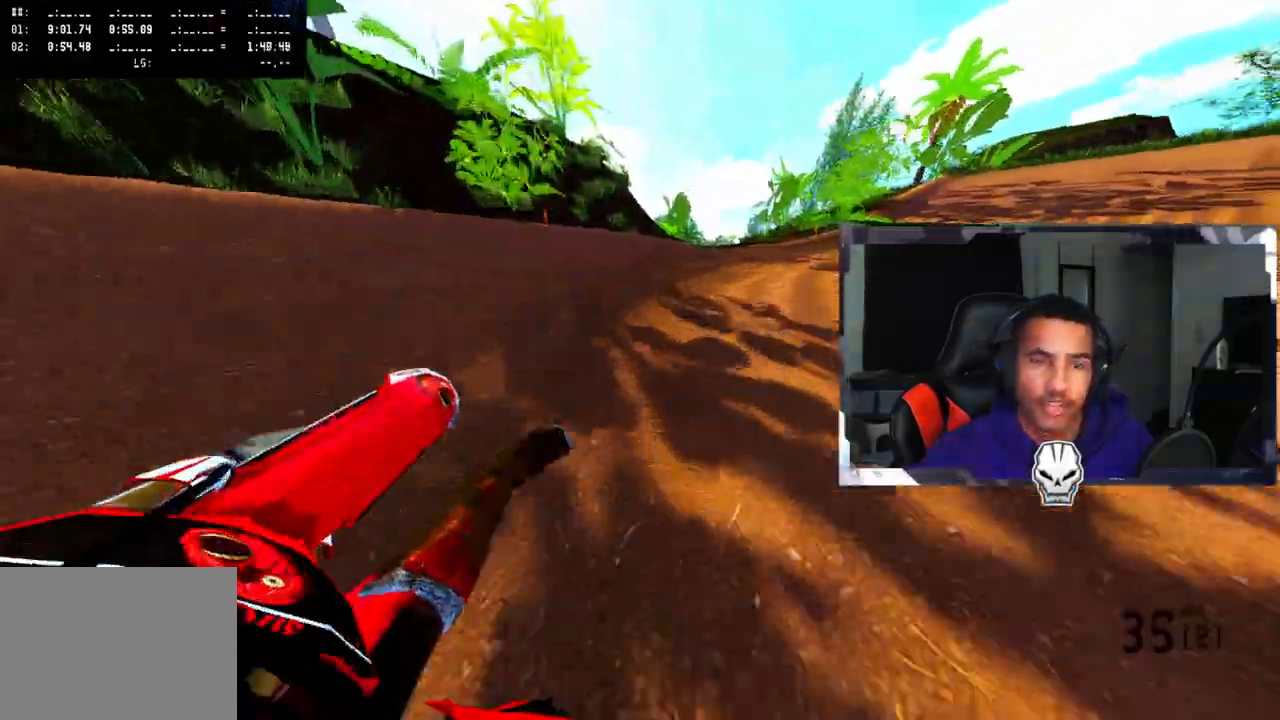
{"buttons": ["R2"], "left_stick": "up-right", "right_stick": "up-left", "events": [[117, "R2", "down"], [283, "R2", "up"], [300, "R2", "down"]]}
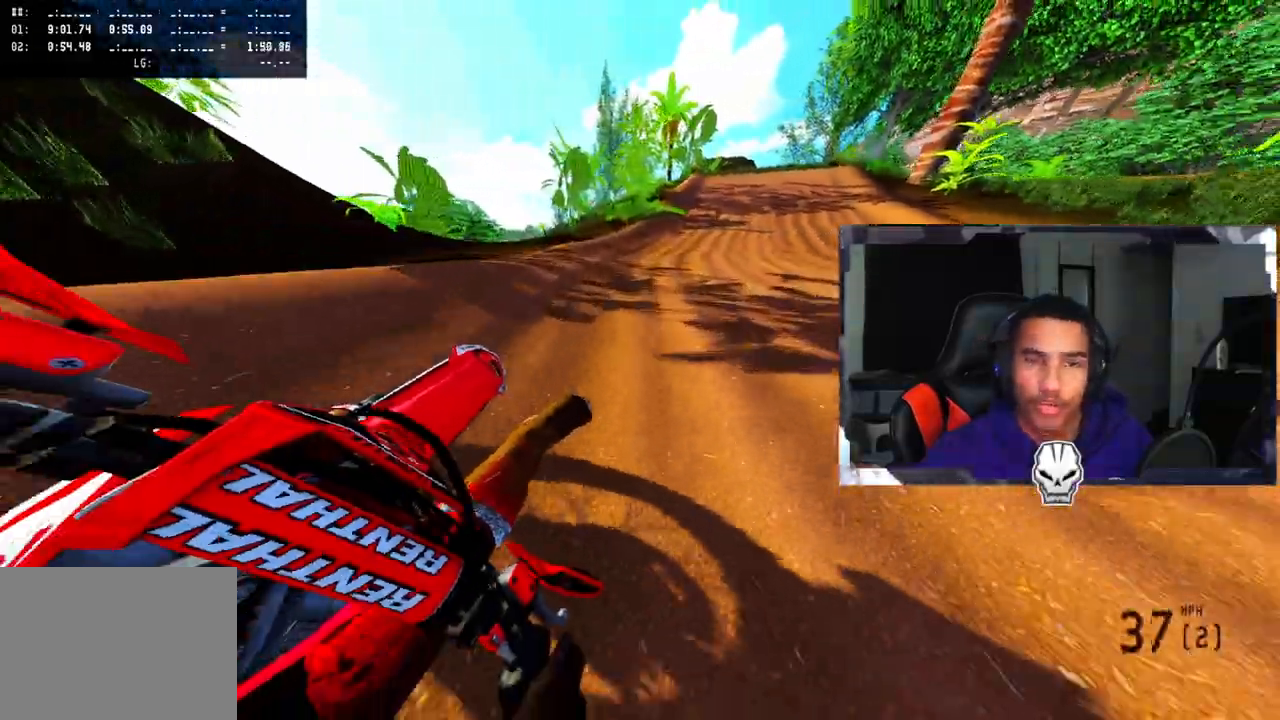
{"buttons": ["R2"], "left_stick": "up-right", "right_stick": "up-left", "events": [[133, "left_stick", "up"], [467, "left_stick", "up-right"]]}
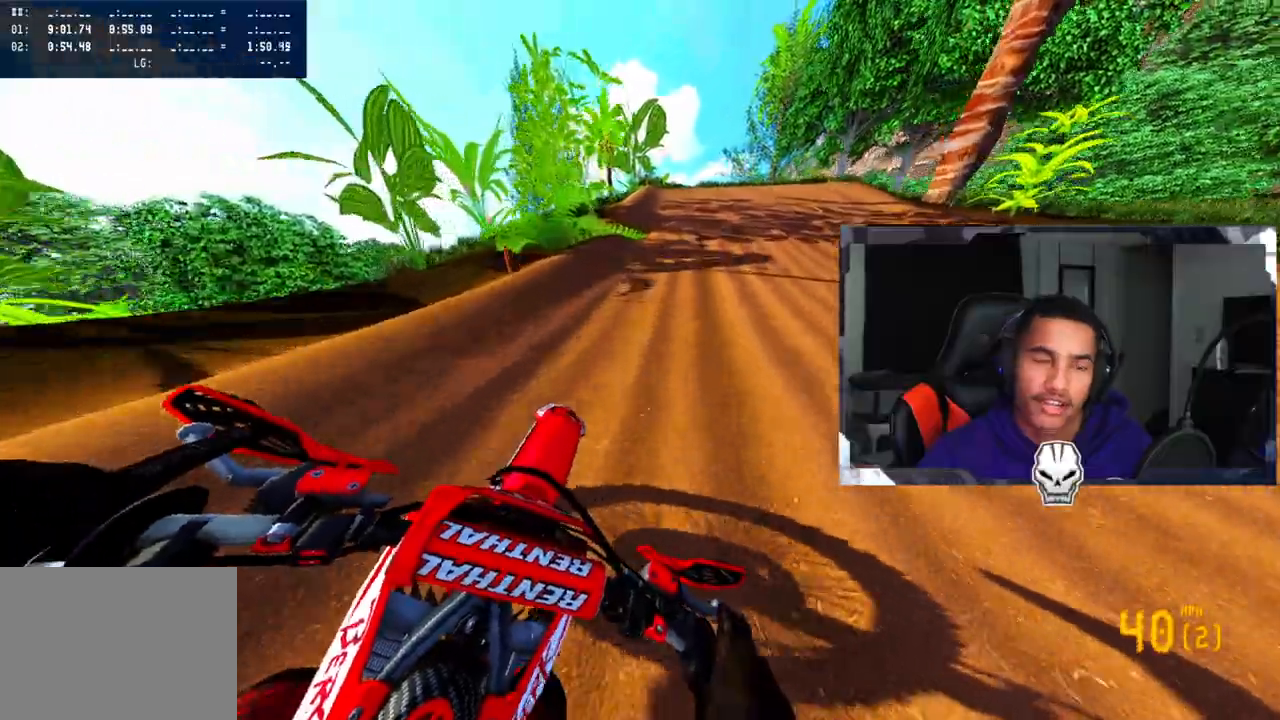
{"buttons": ["R2", "R3"], "left_stick": "up-left", "right_stick": "center", "events": [[117, "left_stick", "center"], [183, "left_stick", "up-right"], [283, "right_stick", "center"], [300, "left_stick", "center"], [433, "left_stick", "up-left"], [483, "R3", "down"]]}
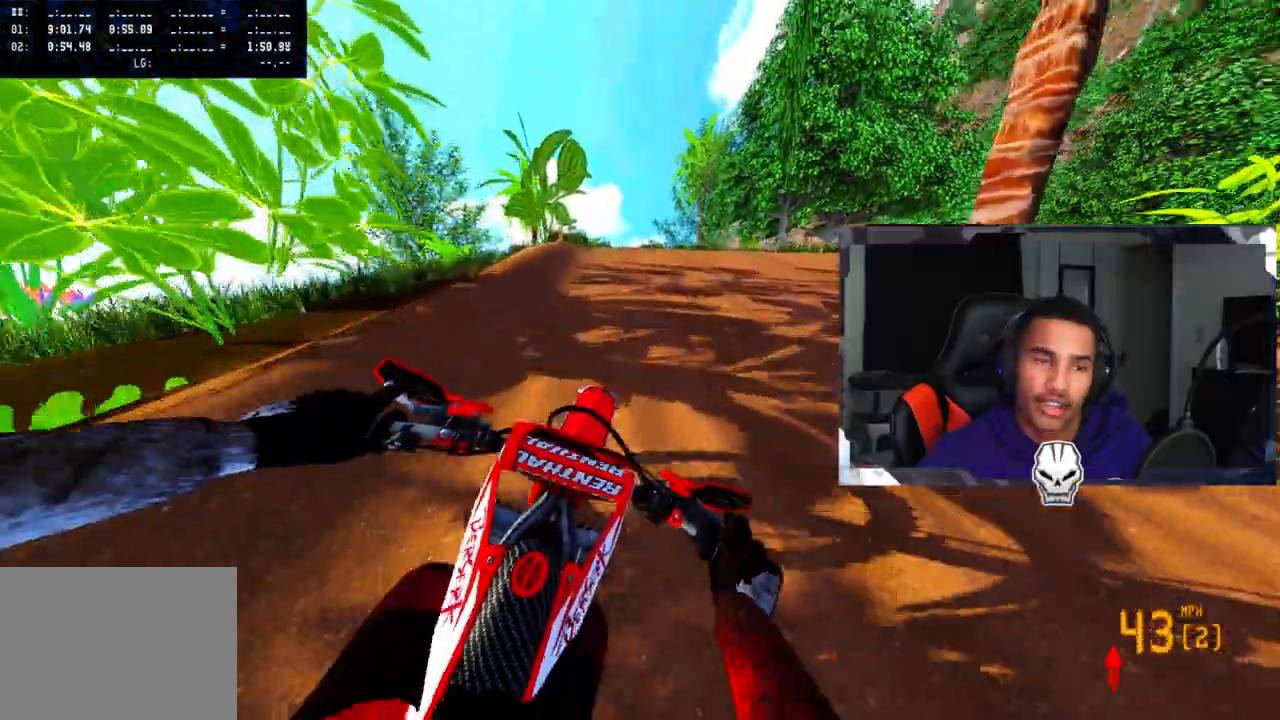
{"buttons": ["R2"], "left_stick": "center", "right_stick": "up", "events": [[83, "R3", "up"], [150, "right_stick", "up"], [167, "left_stick", "center"]]}
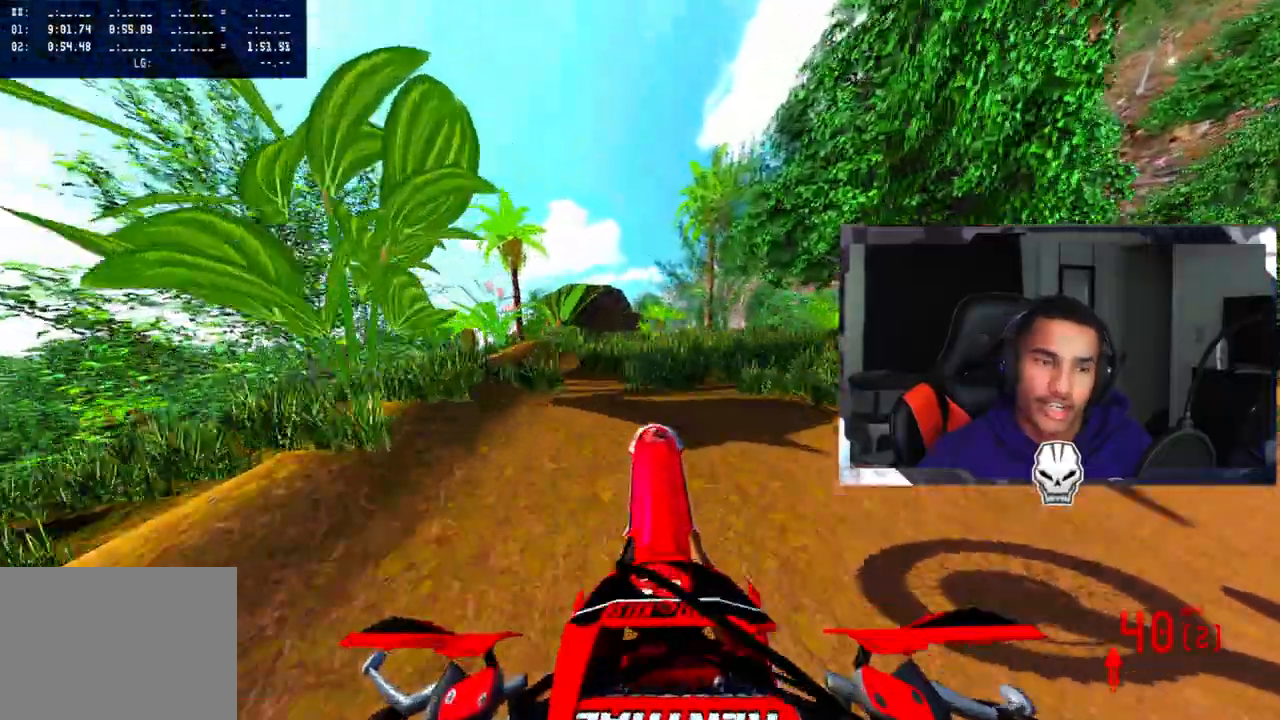
{"buttons": ["R2"], "left_stick": "up-left", "right_stick": "up", "events": [[50, "R2", "up"], [67, "right_stick", "center"], [100, "left_stick", "up-left"], [350, "CROSS", "down"], [367, "right_stick", "up"], [433, "R2", "down"], [450, "CROSS", "up"]]}
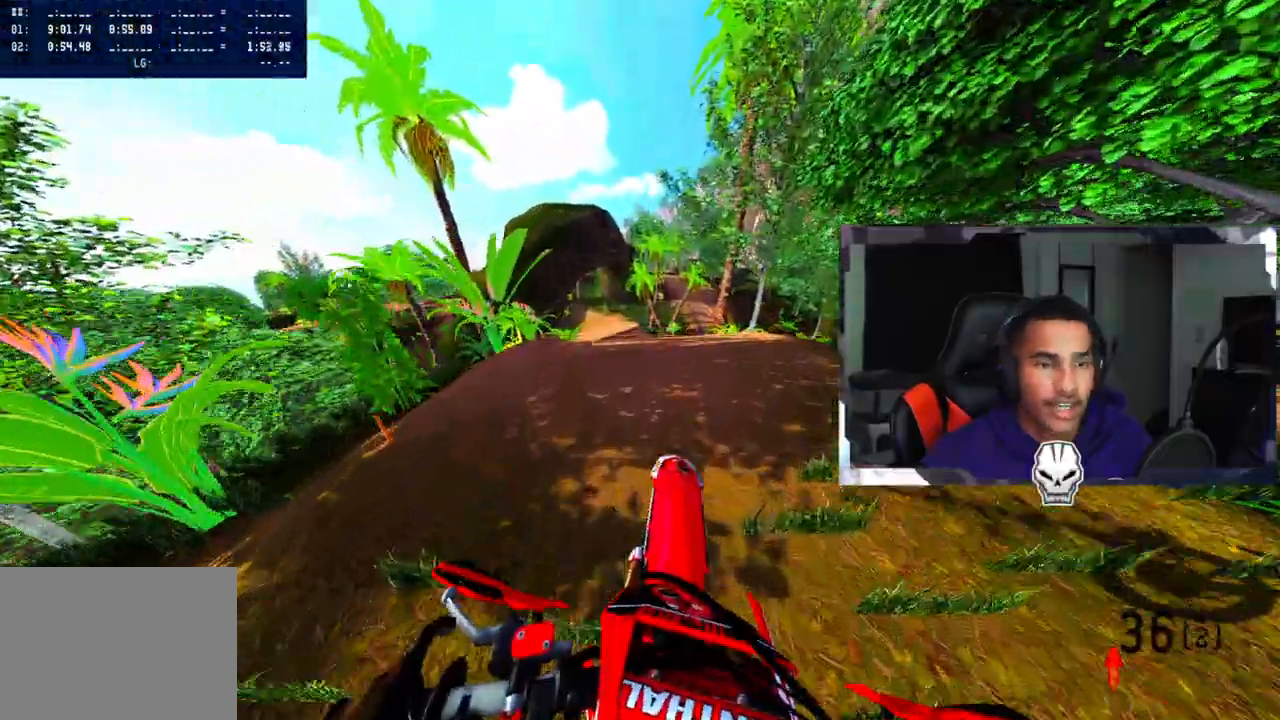
{"buttons": ["R2"], "left_stick": "center", "right_stick": "up", "events": [[283, "left_stick", "center"]]}
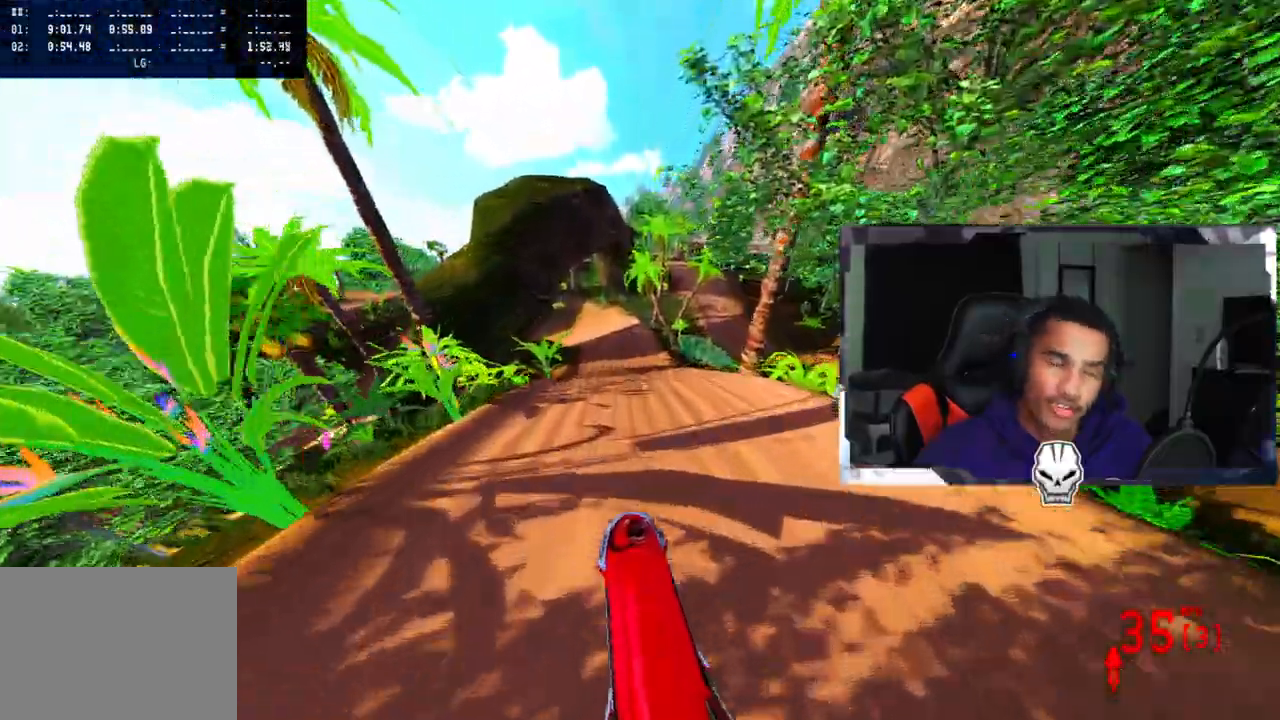
{"buttons": ["R2"], "left_stick": "center", "right_stick": "up", "events": [[367, "left_stick", "up-right"], [500, "left_stick", "center"]]}
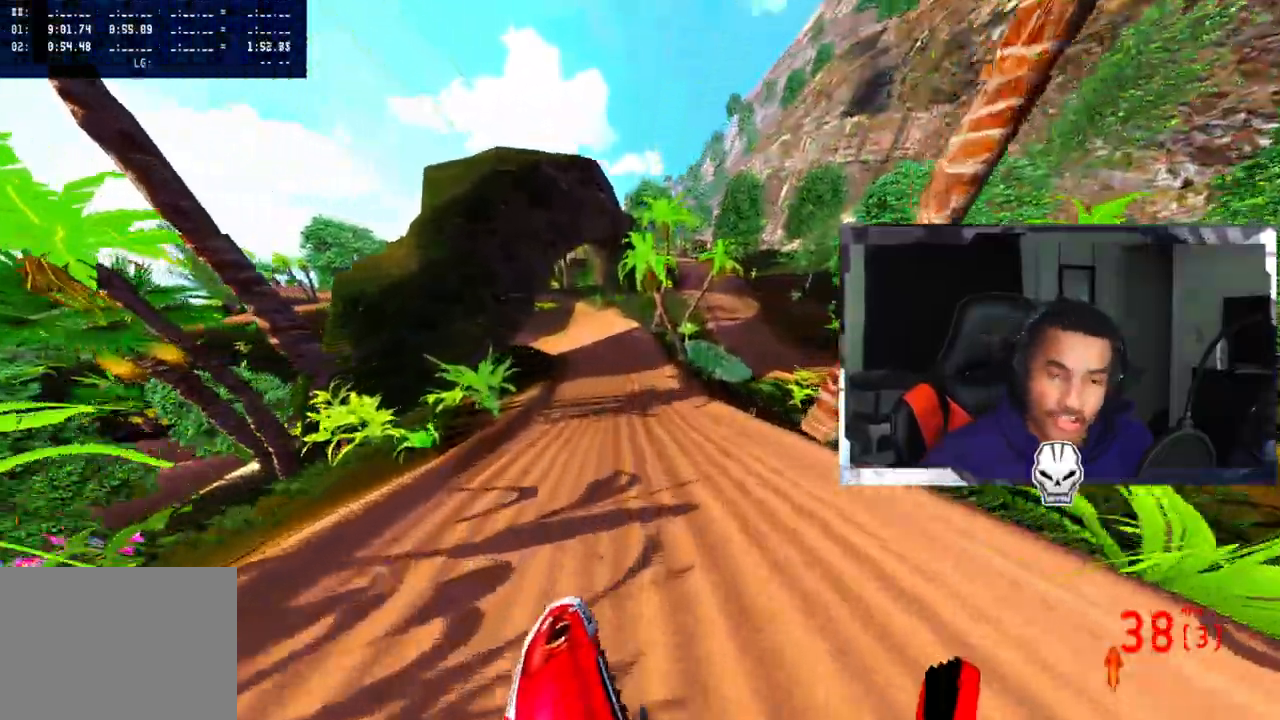
{"buttons": ["R2"], "left_stick": "up-left", "right_stick": "up", "events": [[167, "left_stick", "up-left"]]}
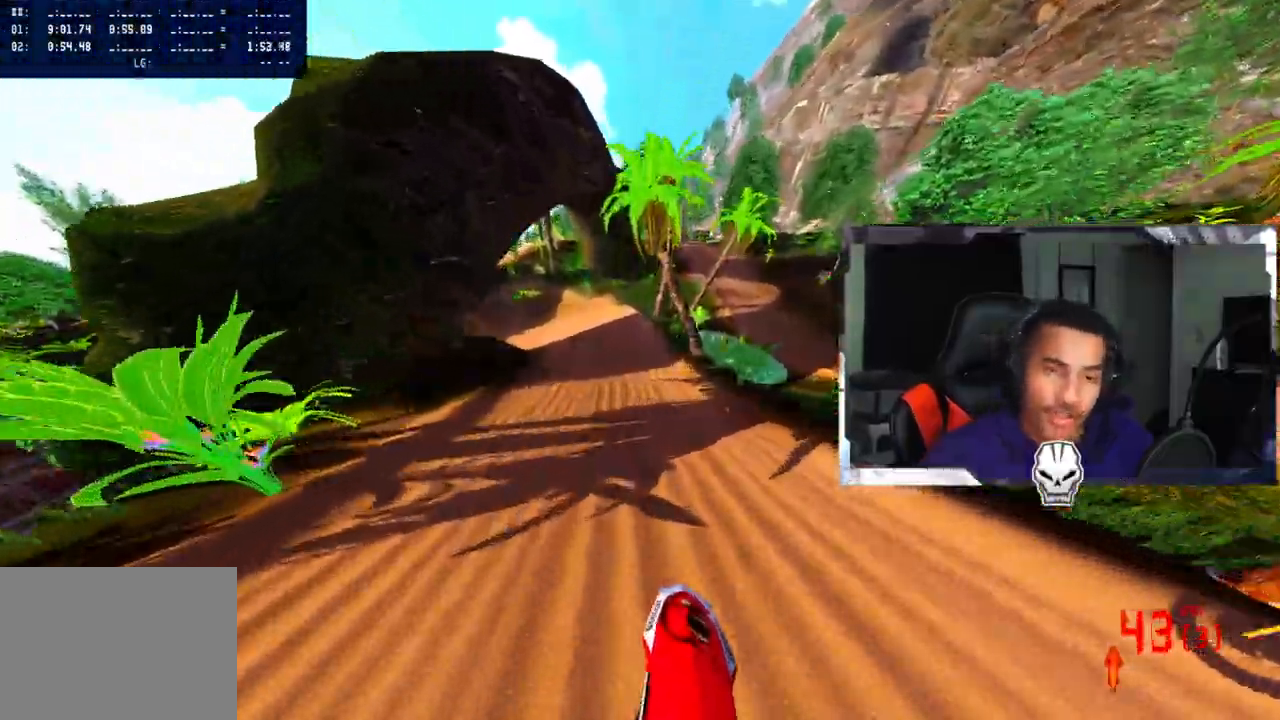
{"buttons": ["R2"], "left_stick": "center", "right_stick": "center", "events": [[17, "left_stick", "center"], [67, "left_stick", "up-right"], [117, "left_stick", "right"], [133, "right_stick", "center"], [250, "left_stick", "center"], [317, "R3", "down"], [433, "R3", "up"]]}
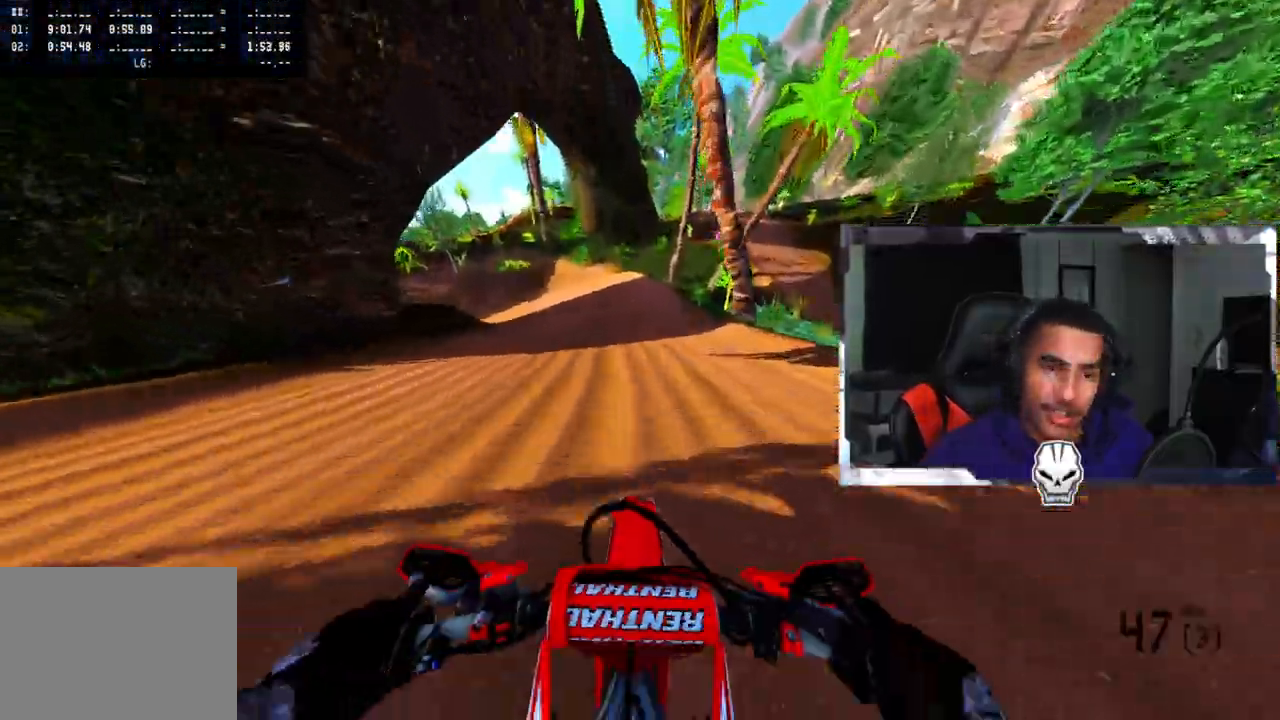
{"buttons": ["R2"], "left_stick": "up-left", "right_stick": "center", "events": [[233, "left_stick", "up-left"]]}
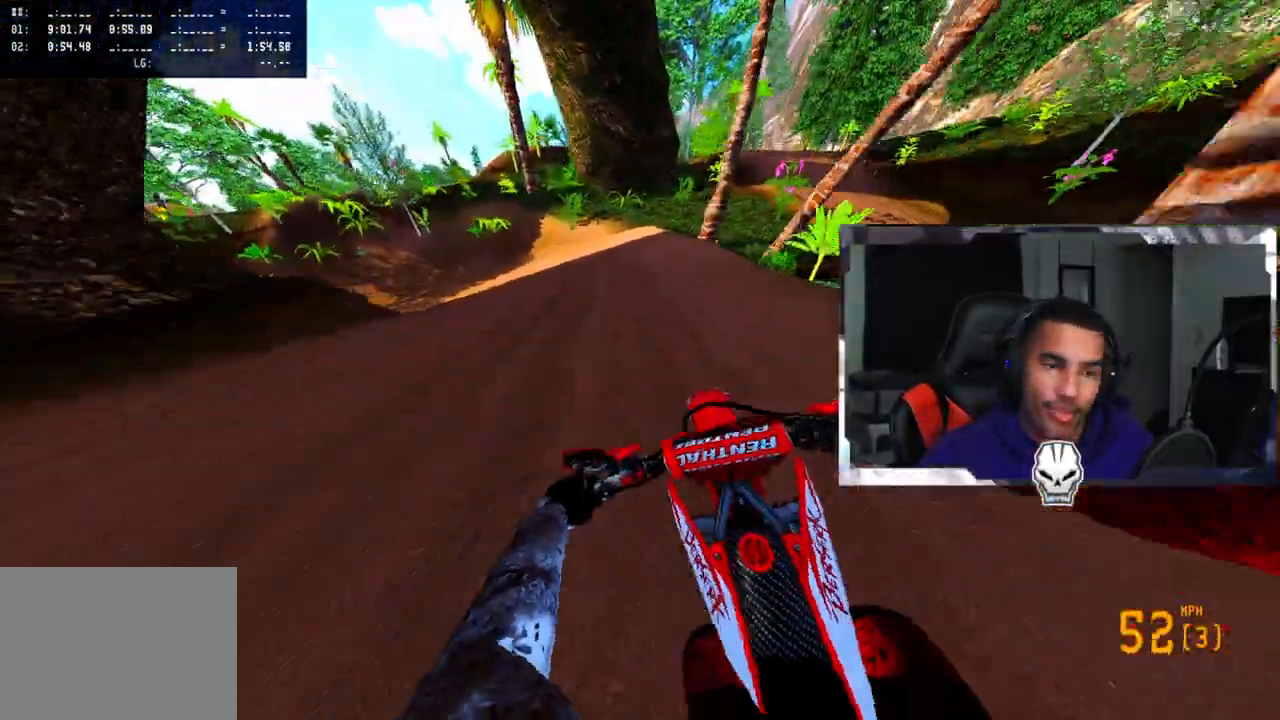
{"buttons": ["R2"], "left_stick": "up-left", "right_stick": "up-right", "events": [[283, "right_stick", "up-right"]]}
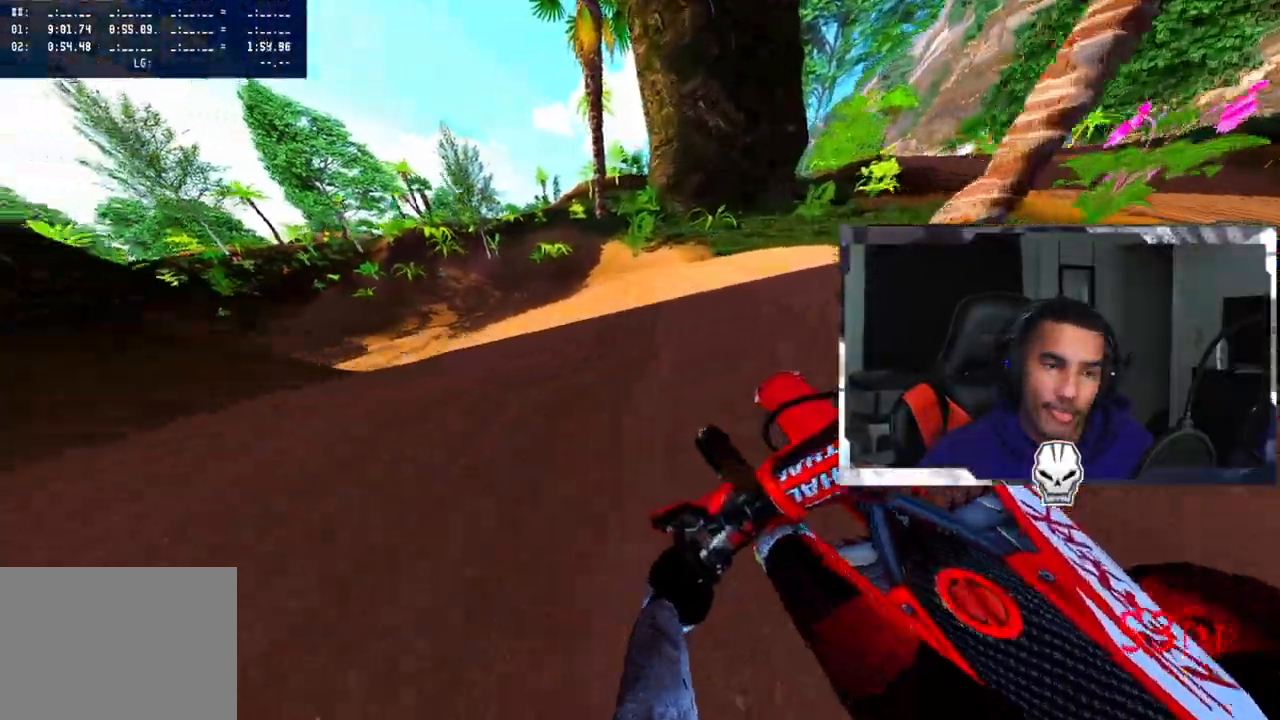
{"buttons": ["R2"], "left_stick": "up-left", "right_stick": "up-right", "events": []}
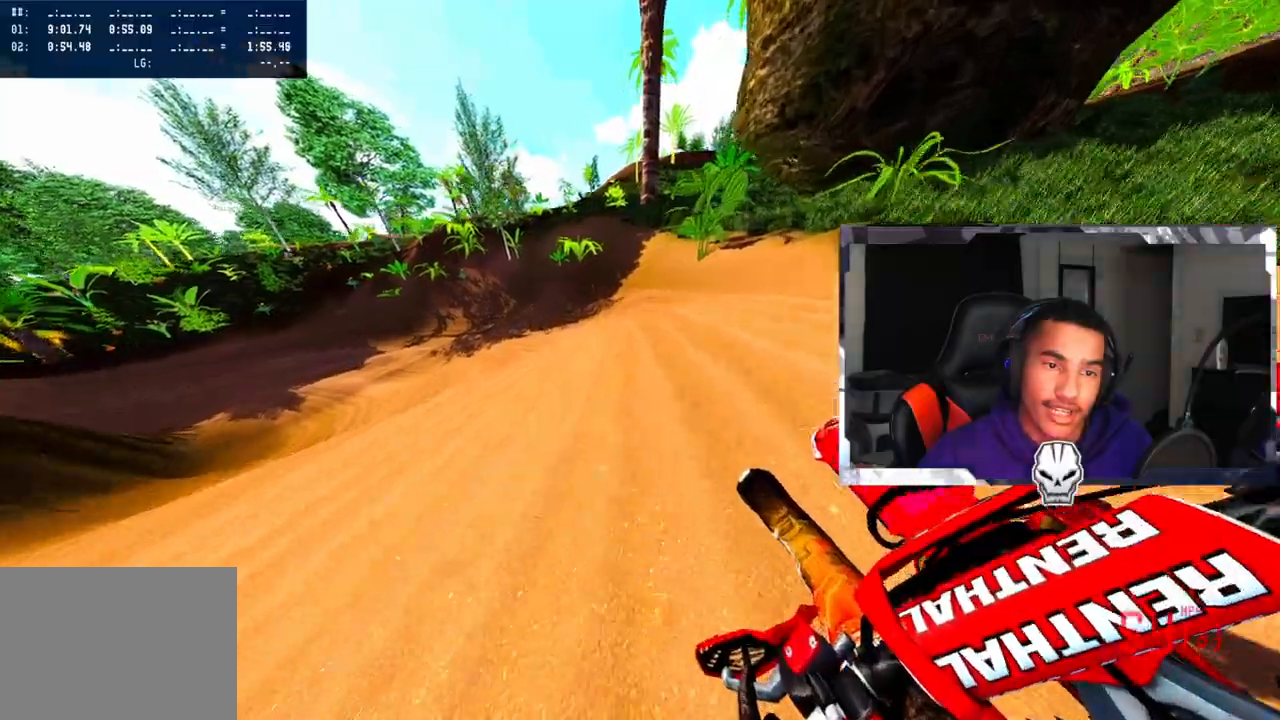
{"buttons": [], "left_stick": "up-left", "right_stick": "up-right", "events": [[83, "R2", "up"], [350, "R2", "down"], [500, "R2", "up"]]}
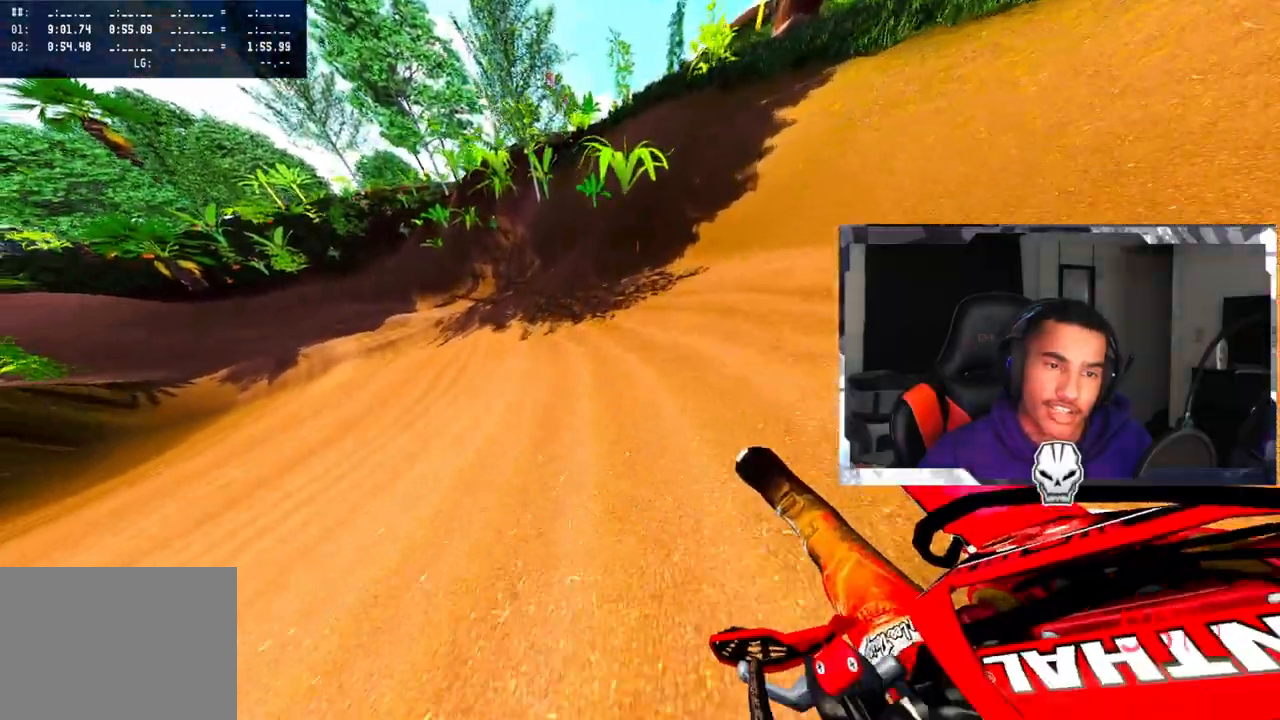
{"buttons": [], "left_stick": "up-left", "right_stick": "center", "events": [[50, "R2", "down"], [167, "R2", "up"], [217, "right_stick", "center"], [383, "R3", "down"], [500, "R3", "up"]]}
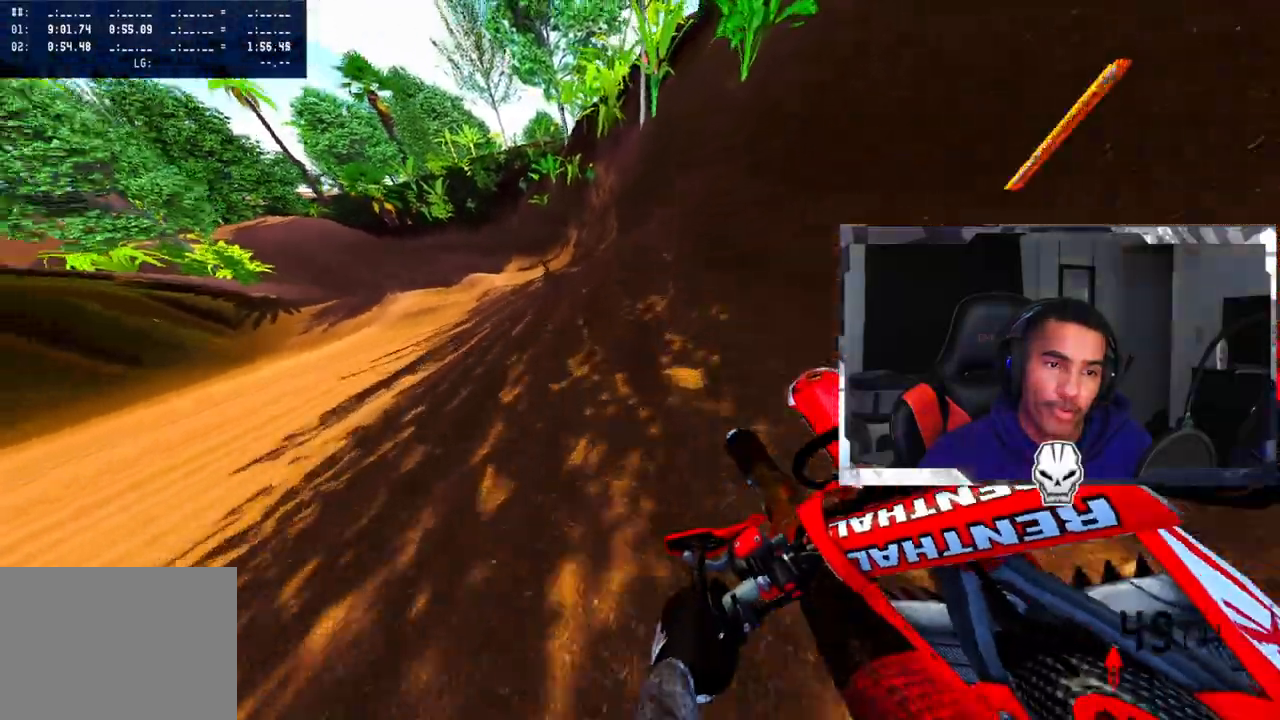
{"buttons": ["R2"], "left_stick": "up-left", "right_stick": "up", "events": [[67, "right_stick", "up"], [483, "R2", "down"]]}
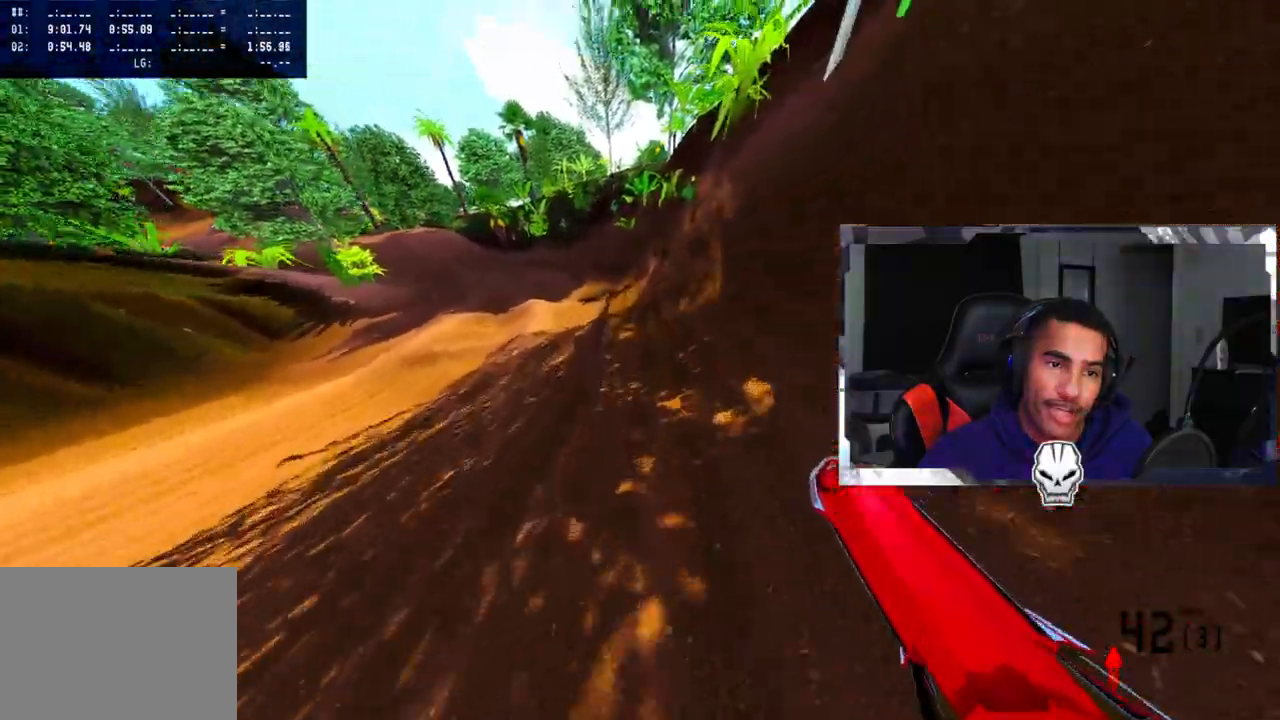
{"buttons": ["R2"], "left_stick": "center", "right_stick": "up", "events": [[167, "left_stick", "up-right"], [383, "left_stick", "center"]]}
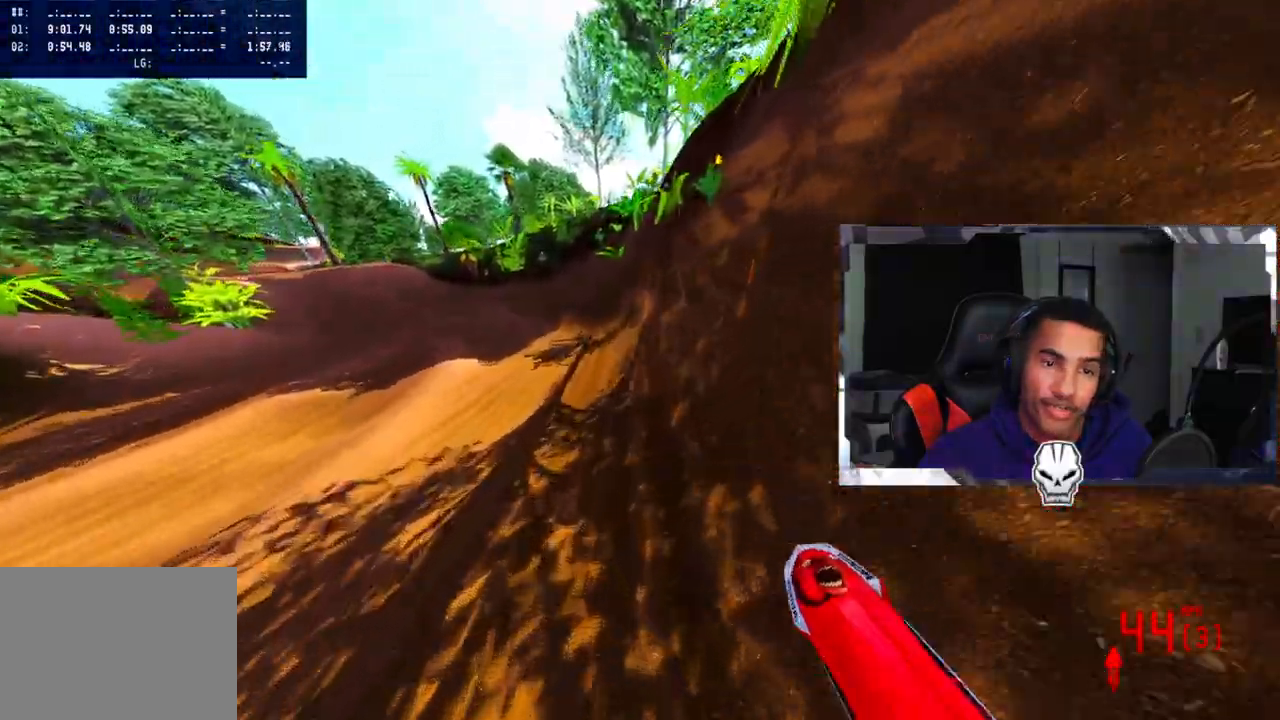
{"buttons": ["R2"], "left_stick": "up-left", "right_stick": "up", "events": [[33, "left_stick", "left"], [167, "R3", "down"], [167, "right_stick", "center"], [283, "R3", "up"], [333, "right_stick", "up"], [433, "left_stick", "up-left"]]}
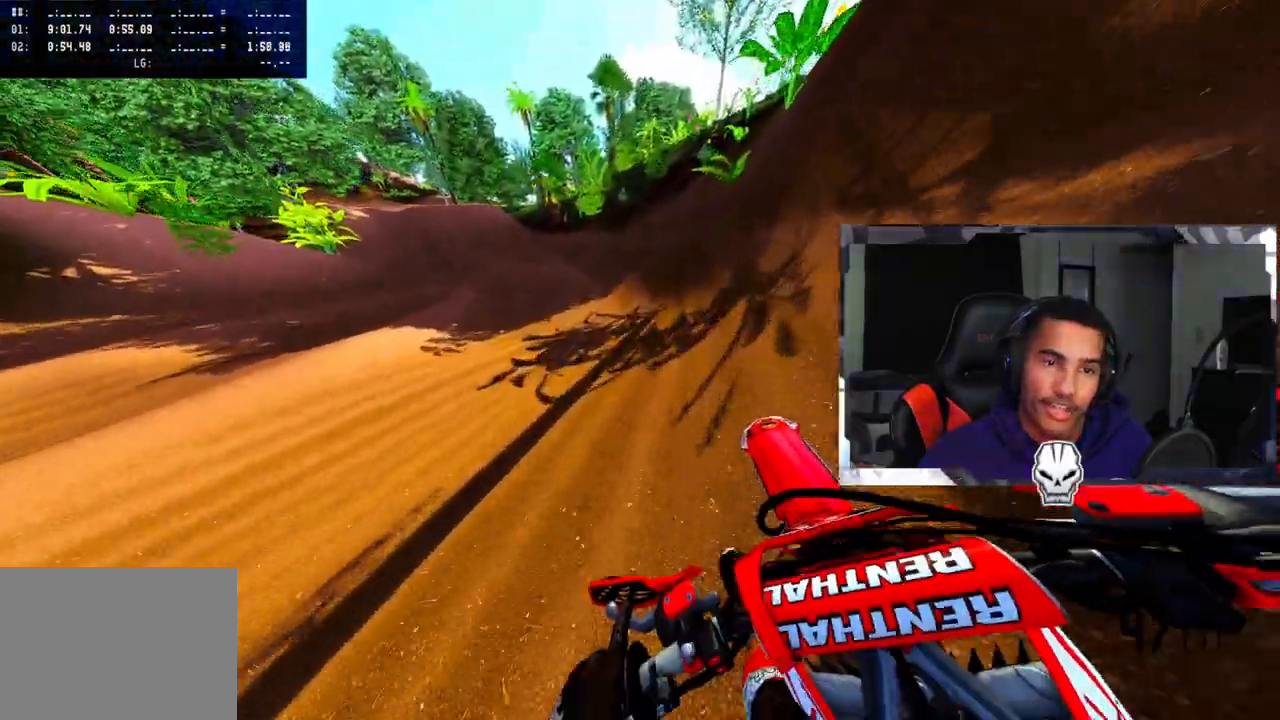
{"buttons": ["R2"], "left_stick": "up-left", "right_stick": "up", "events": []}
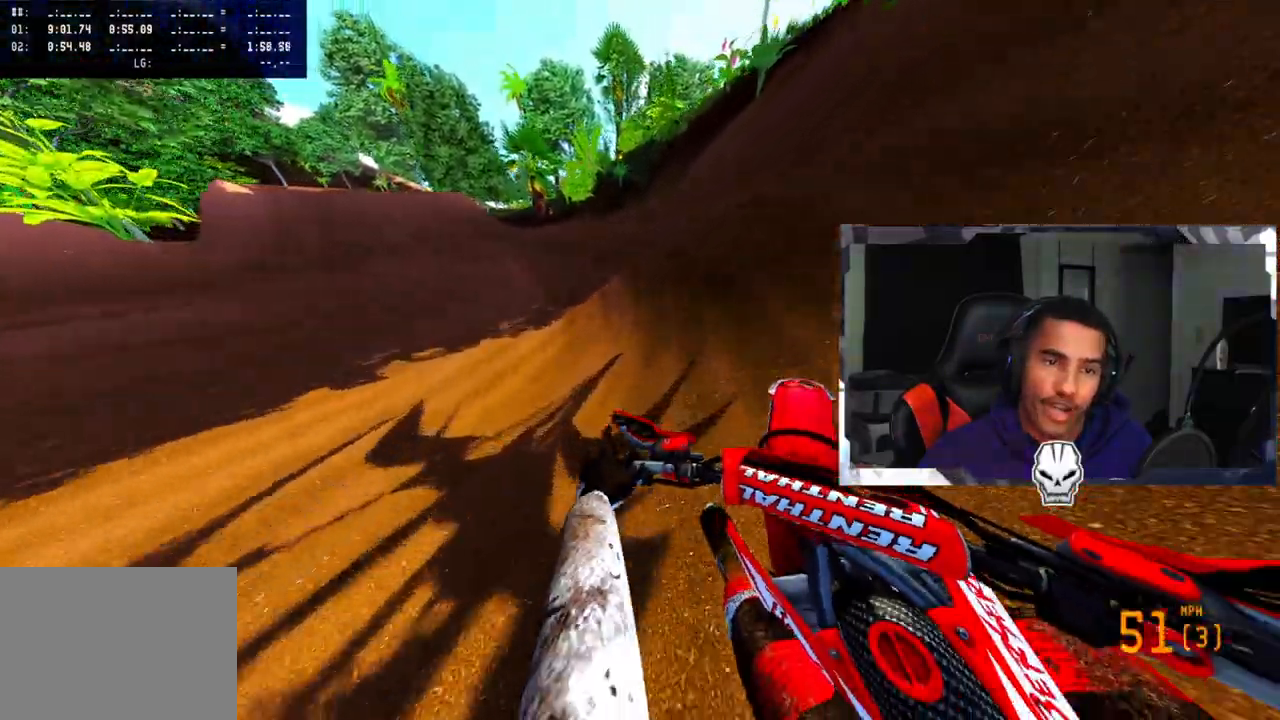
{"buttons": ["R2"], "left_stick": "left", "right_stick": "up", "events": [[50, "left_stick", "left"]]}
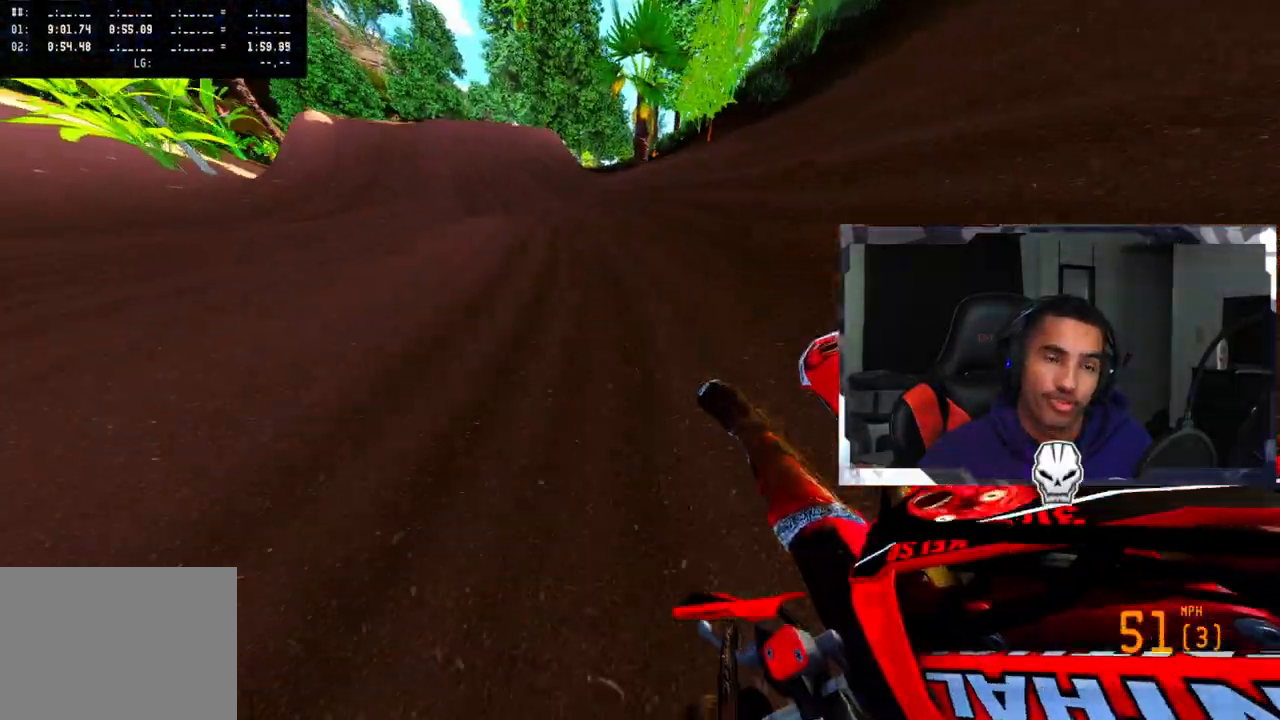
{"buttons": ["R2"], "left_stick": "center", "right_stick": "up", "events": [[450, "left_stick", "center"]]}
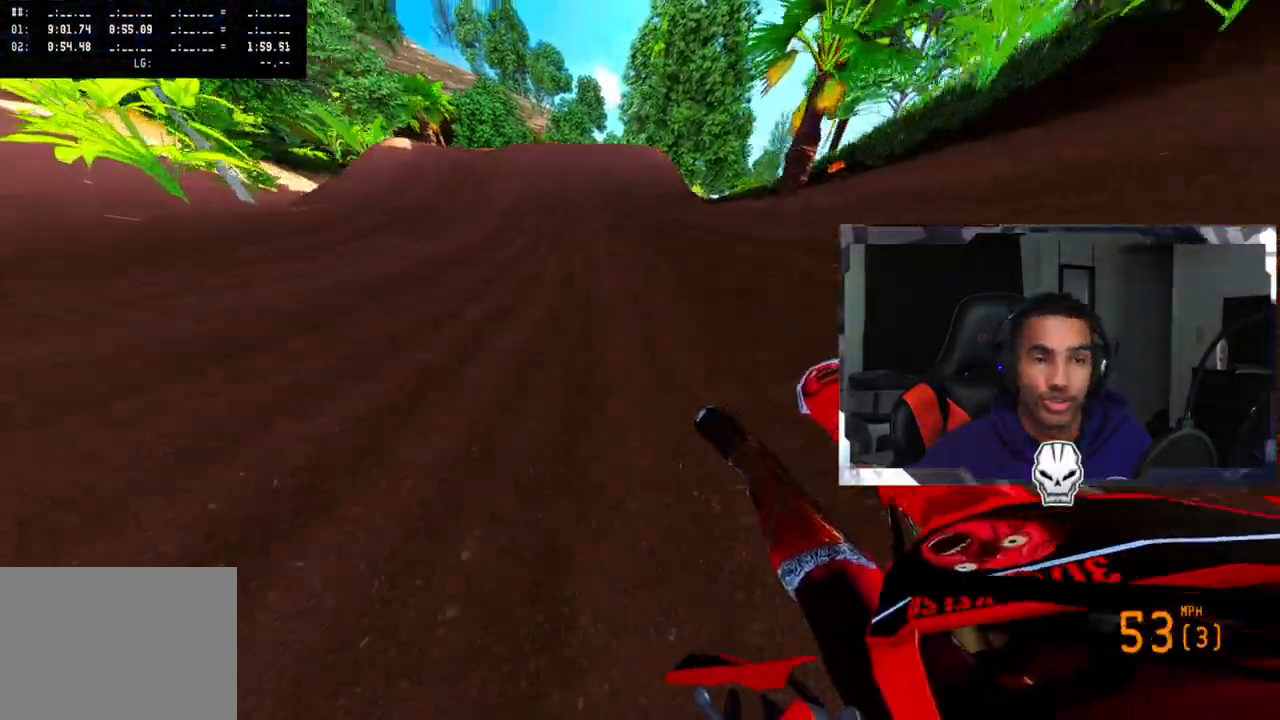
{"buttons": ["R3"], "left_stick": "center", "right_stick": "center", "events": [[300, "R2", "up"], [350, "TRIANGLE", "down"], [383, "right_stick", "center"], [467, "R3", "down"], [483, "TRIANGLE", "up"]]}
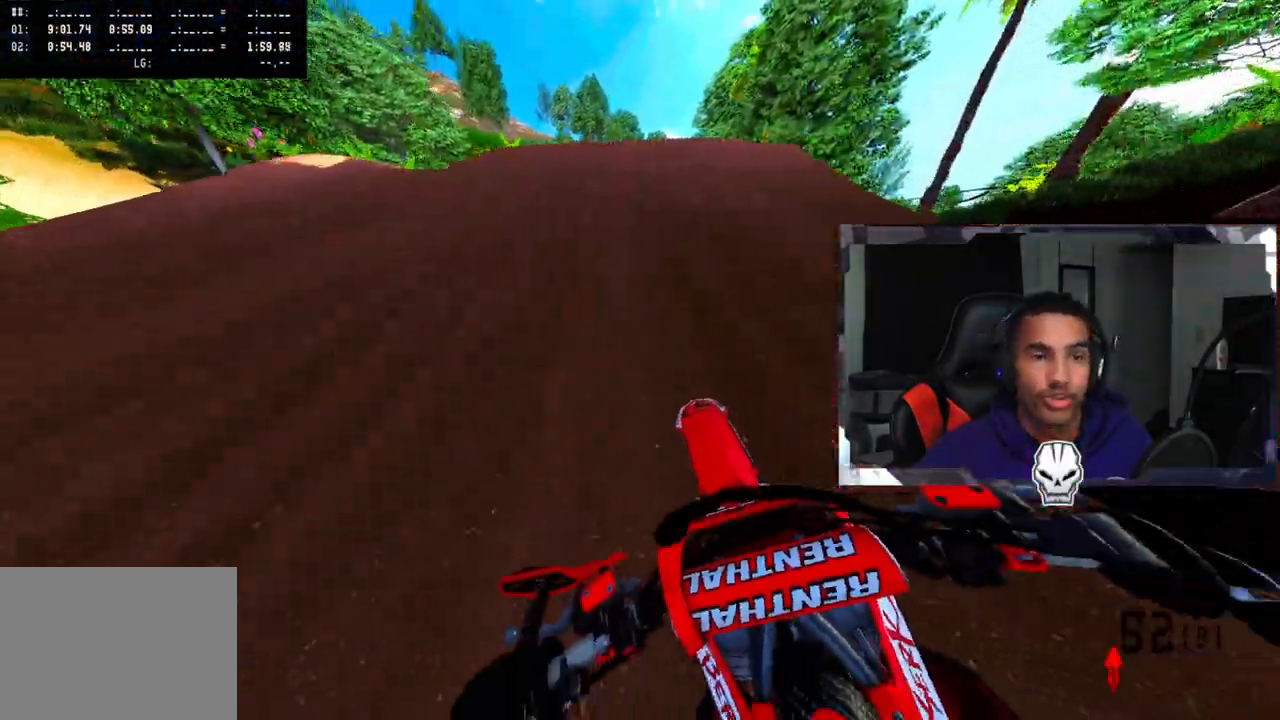
{"buttons": ["R2"], "left_stick": "center", "right_stick": "up", "events": [[17, "L2", "down"], [83, "R3", "up"], [117, "right_stick", "up-right"], [250, "L2", "up"], [333, "right_stick", "up"], [500, "R2", "down"]]}
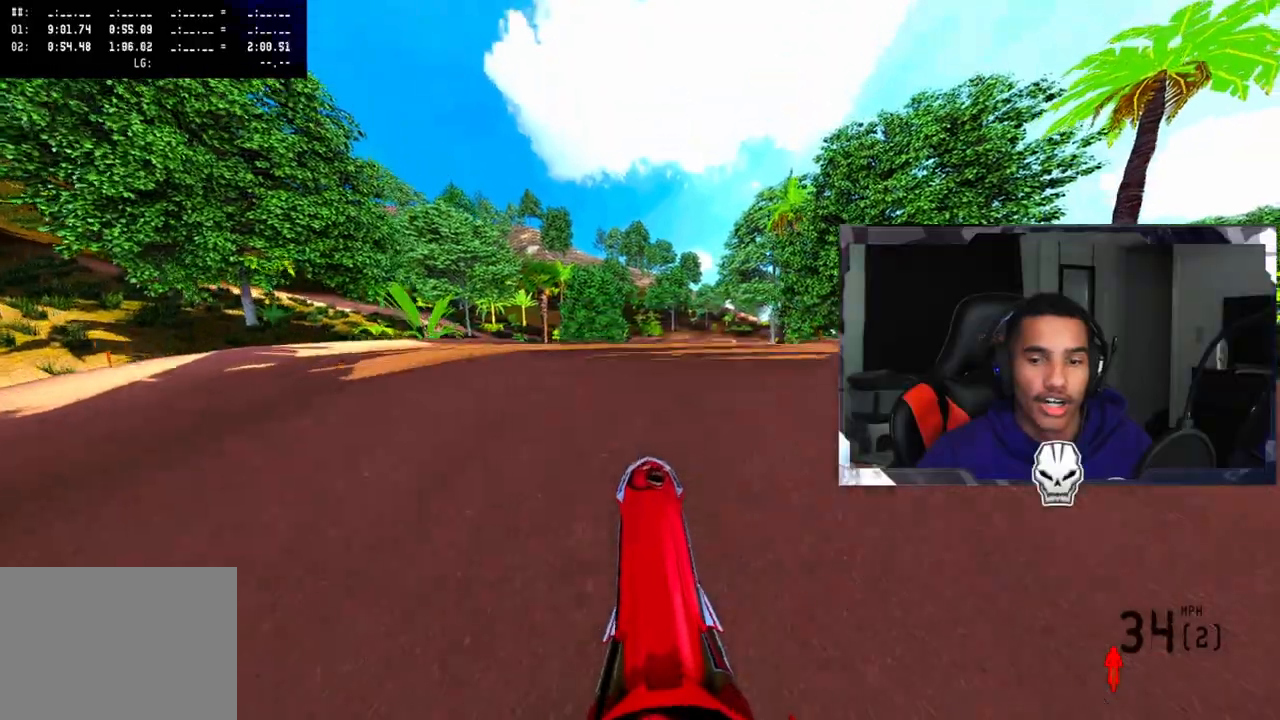
{"buttons": [], "left_stick": "up", "right_stick": "up", "events": [[133, "R2", "up"], [283, "left_stick", "up"]]}
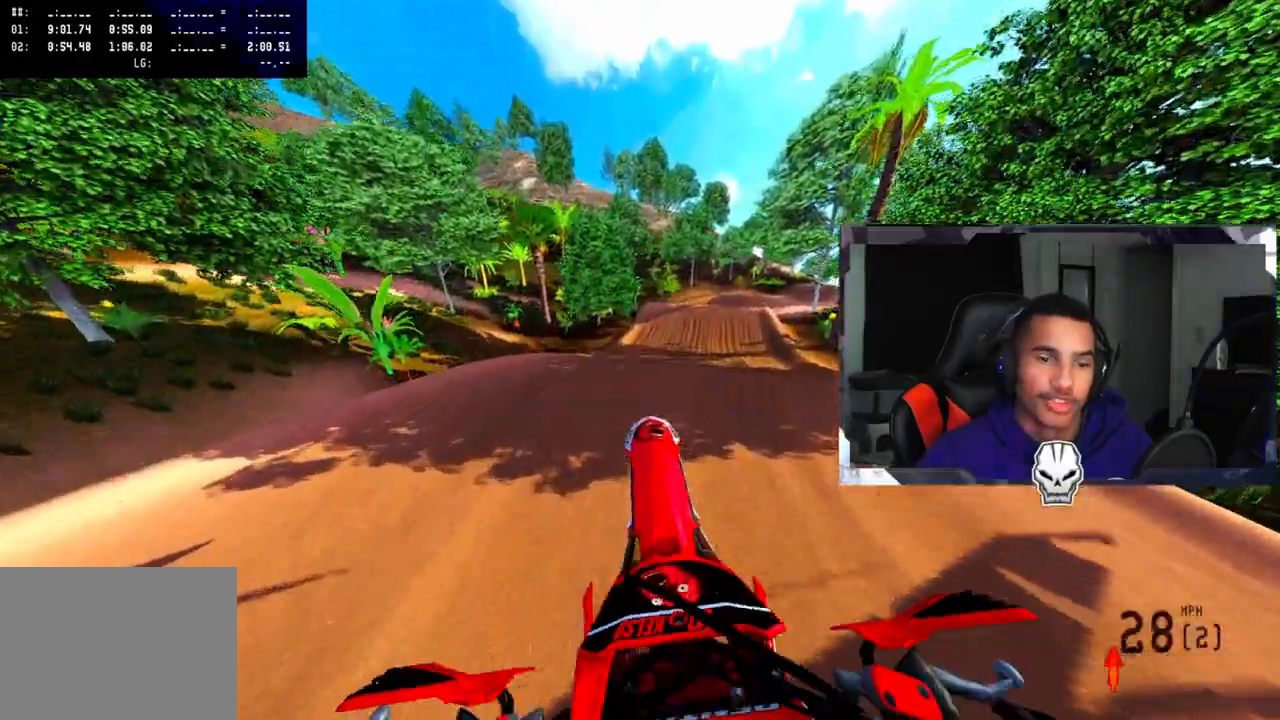
{"buttons": [], "left_stick": "up-right", "right_stick": "up", "events": [[17, "right_stick", "center"], [67, "left_stick", "up-right"], [283, "right_stick", "up"]]}
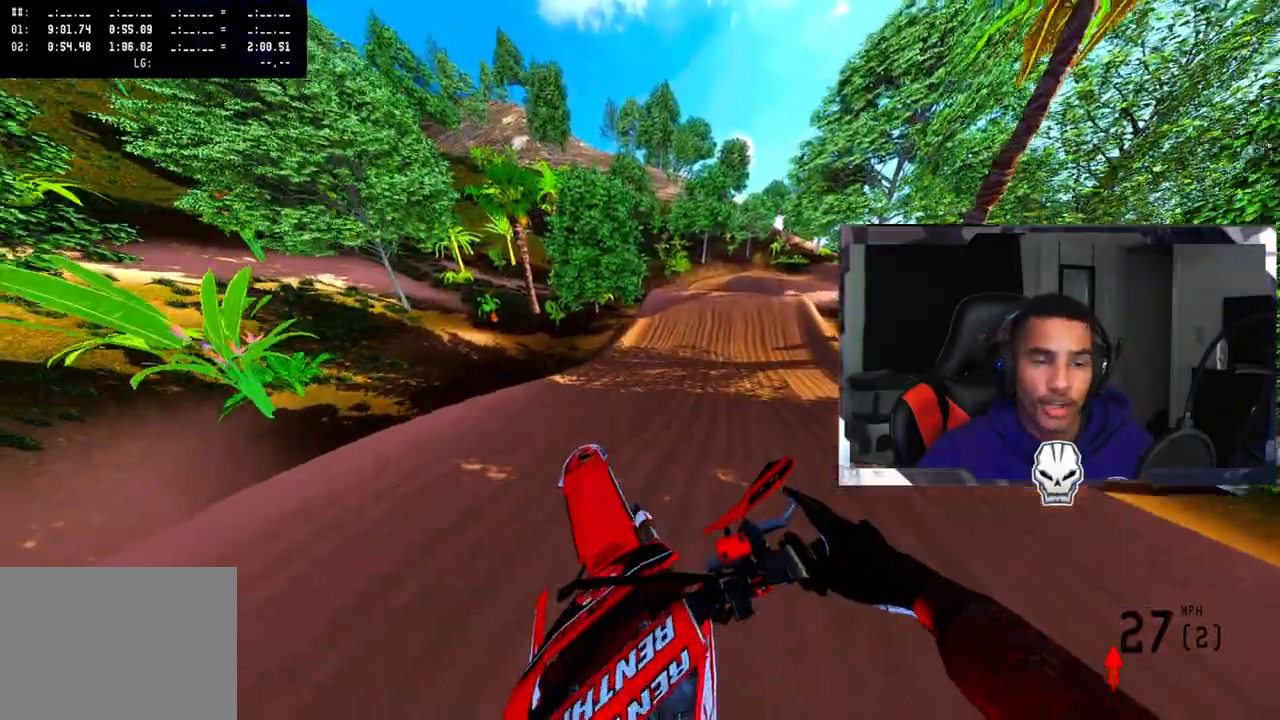
{"buttons": [], "left_stick": "center", "right_stick": "up", "events": [[217, "left_stick", "center"]]}